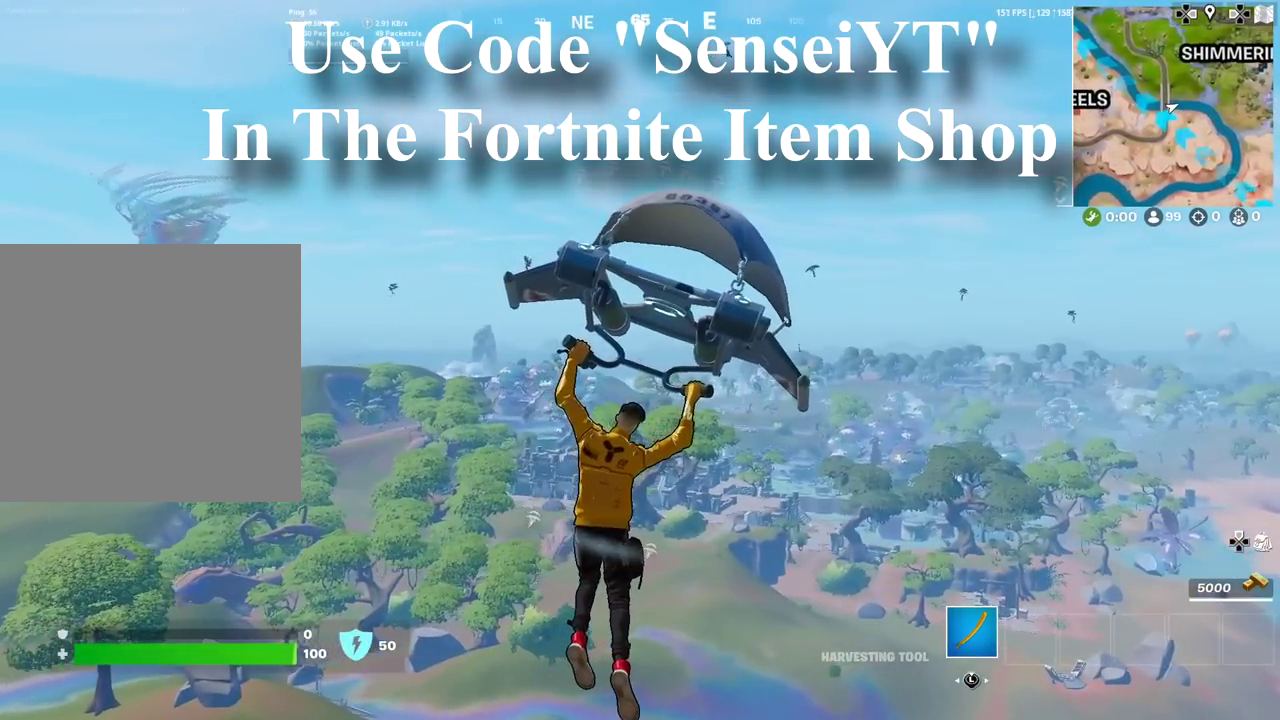
Gameplay with a controller (PlayStation layout); each line is a JSON object with the inputs held at the frame after it (dt_ms = milliseconds from this image to that frame). "events" lists button and stick changes between this image and that frame as [ms after this image, input, new state], when the widget could be followed in between. Not read: TOUCHPAD.
{"dt_ms": 501, "buttons": [], "left_stick": "up", "right_stick": "center", "events": [[167, "left_stick", "up"], [167, "right_stick", "up-right"], [250, "right_stick", "center"]]}
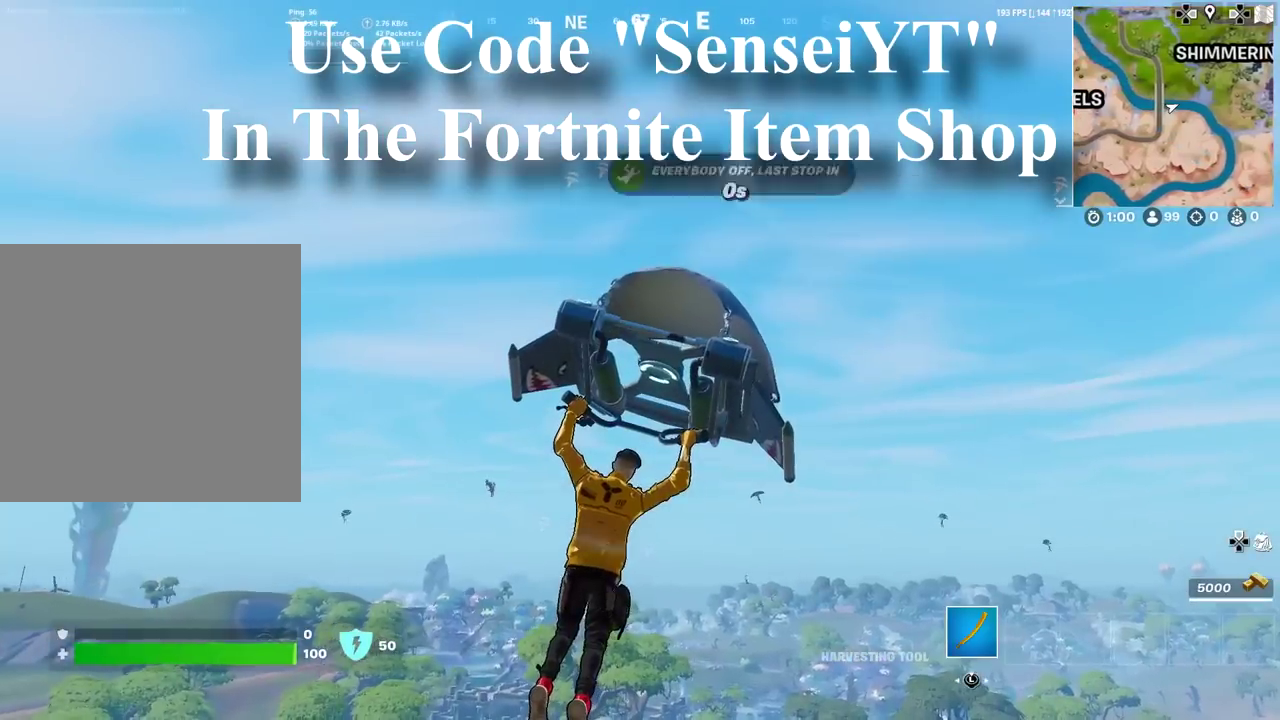
{"dt_ms": 600, "buttons": [], "left_stick": "up-left", "right_stick": "center"}
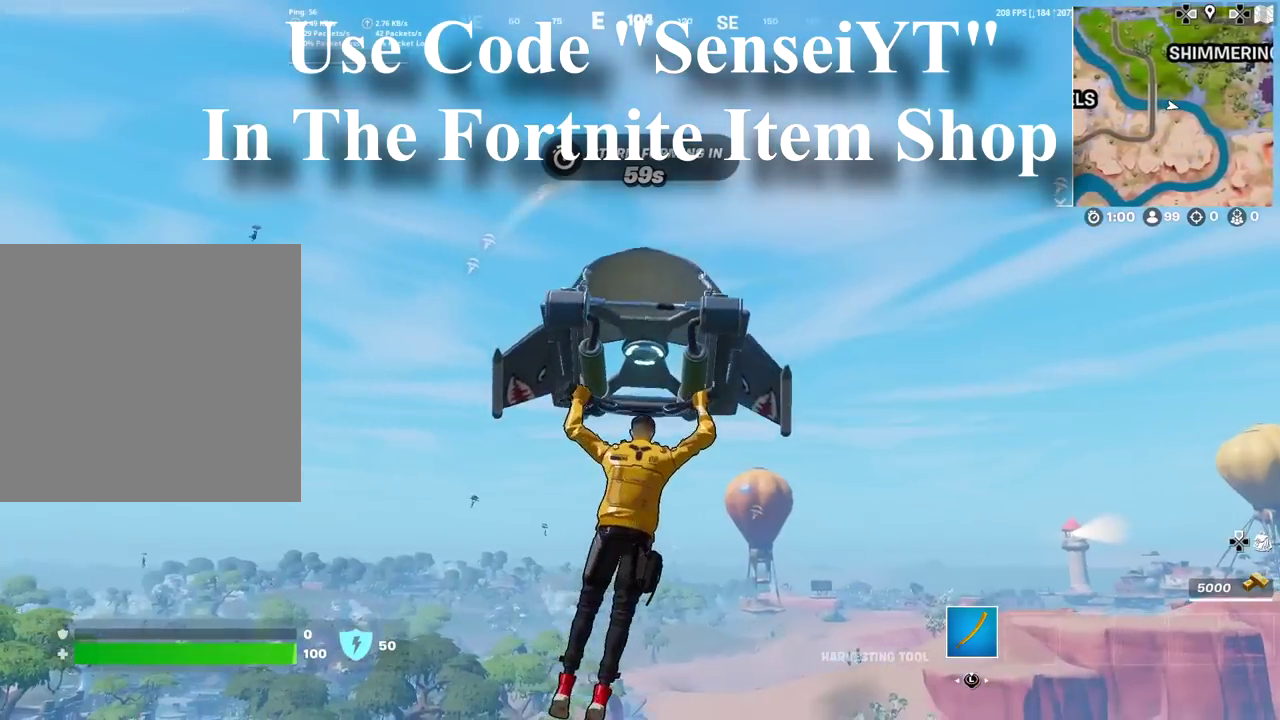
{"dt_ms": 401, "buttons": [], "left_stick": "up", "right_stick": "center"}
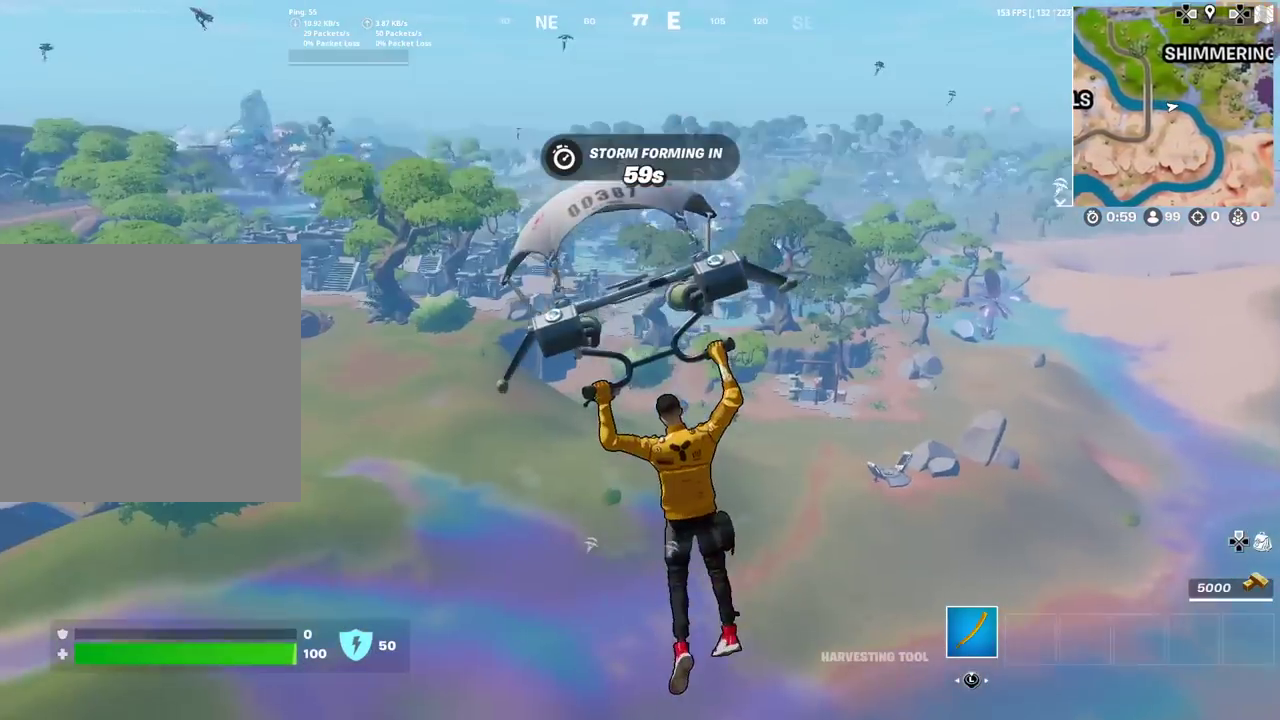
{"dt_ms": 500, "buttons": [], "left_stick": "up", "right_stick": "center", "events": []}
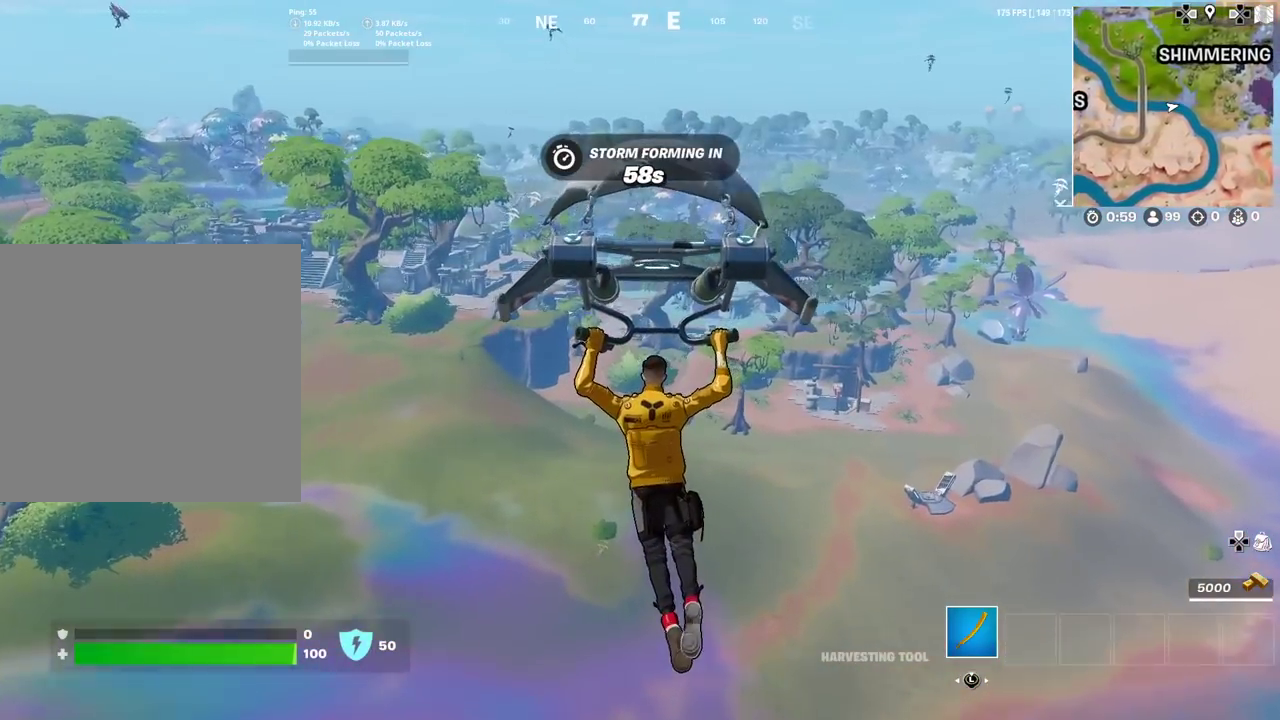
{"dt_ms": 501, "buttons": [], "left_stick": "up", "right_stick": "center", "events": []}
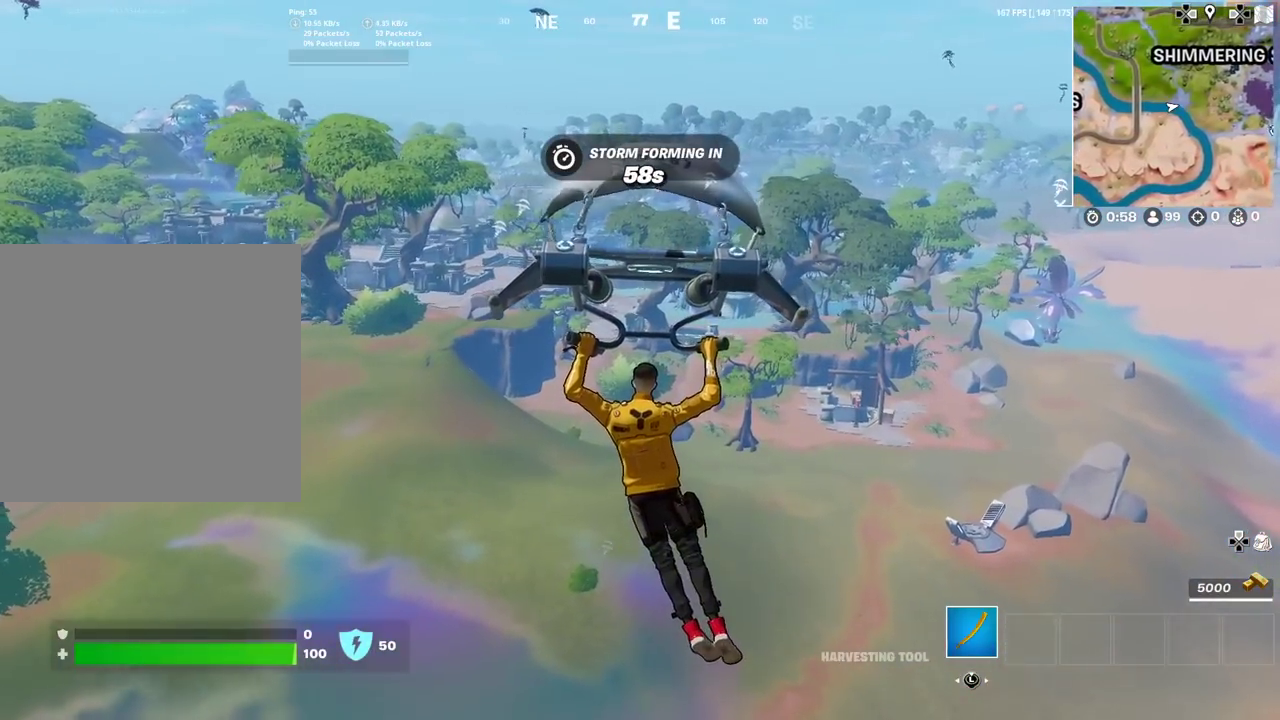
{"dt_ms": 400, "buttons": [], "left_stick": "up-right", "right_stick": "center", "events": [[33, "left_stick", "up-right"], [166, "left_stick", "down-left"], [217, "left_stick", "up-right"]]}
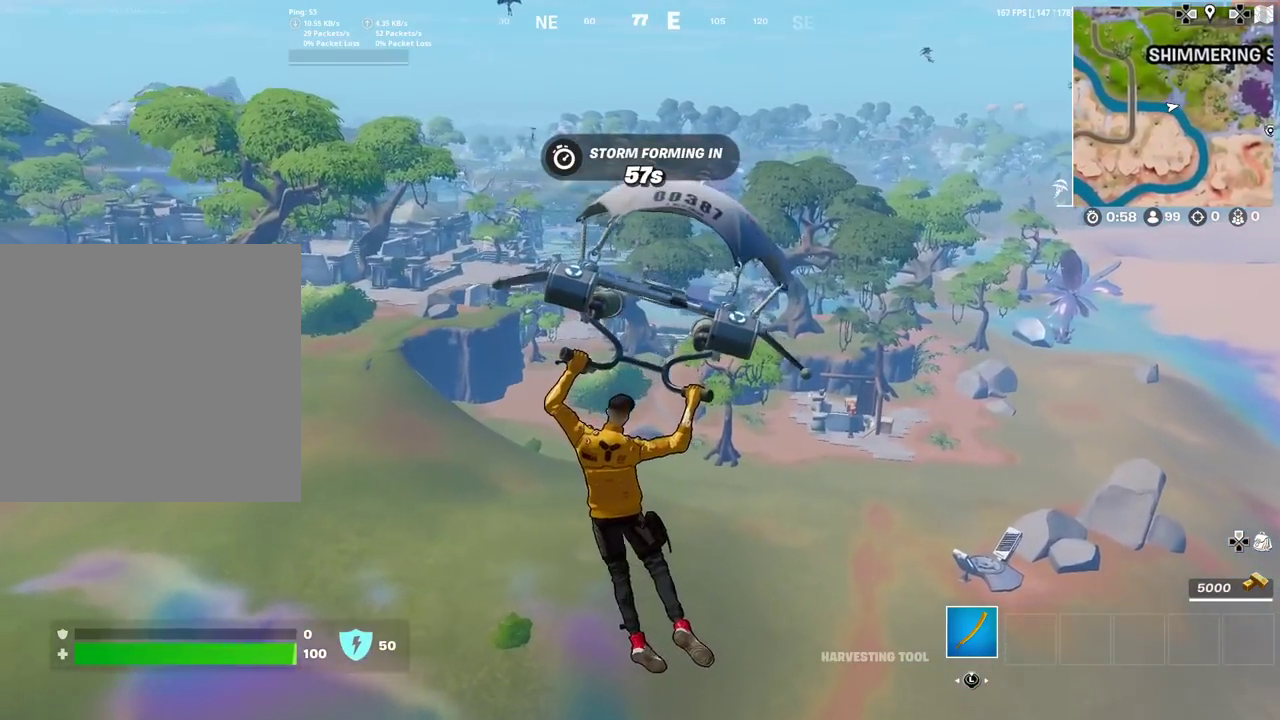
{"dt_ms": 601, "buttons": [], "left_stick": "up-right", "right_stick": "center", "events": []}
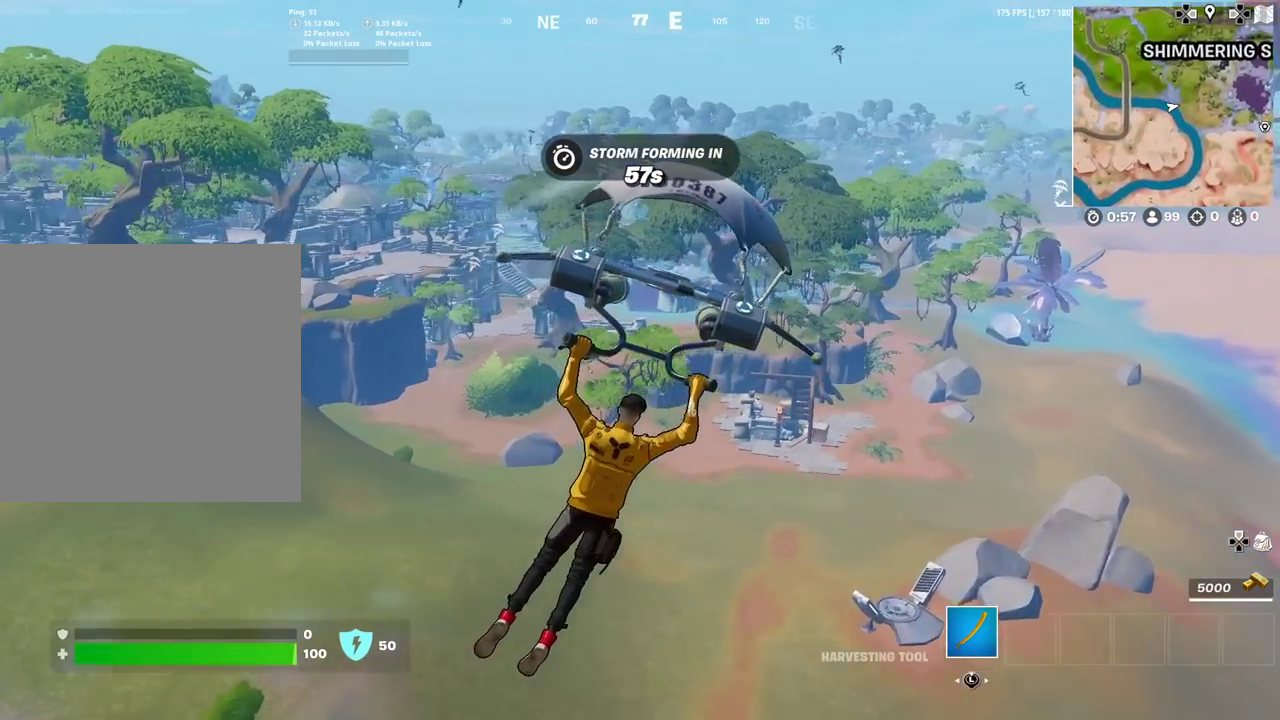
{"dt_ms": 300, "buttons": [], "left_stick": "up-right", "right_stick": "center", "events": []}
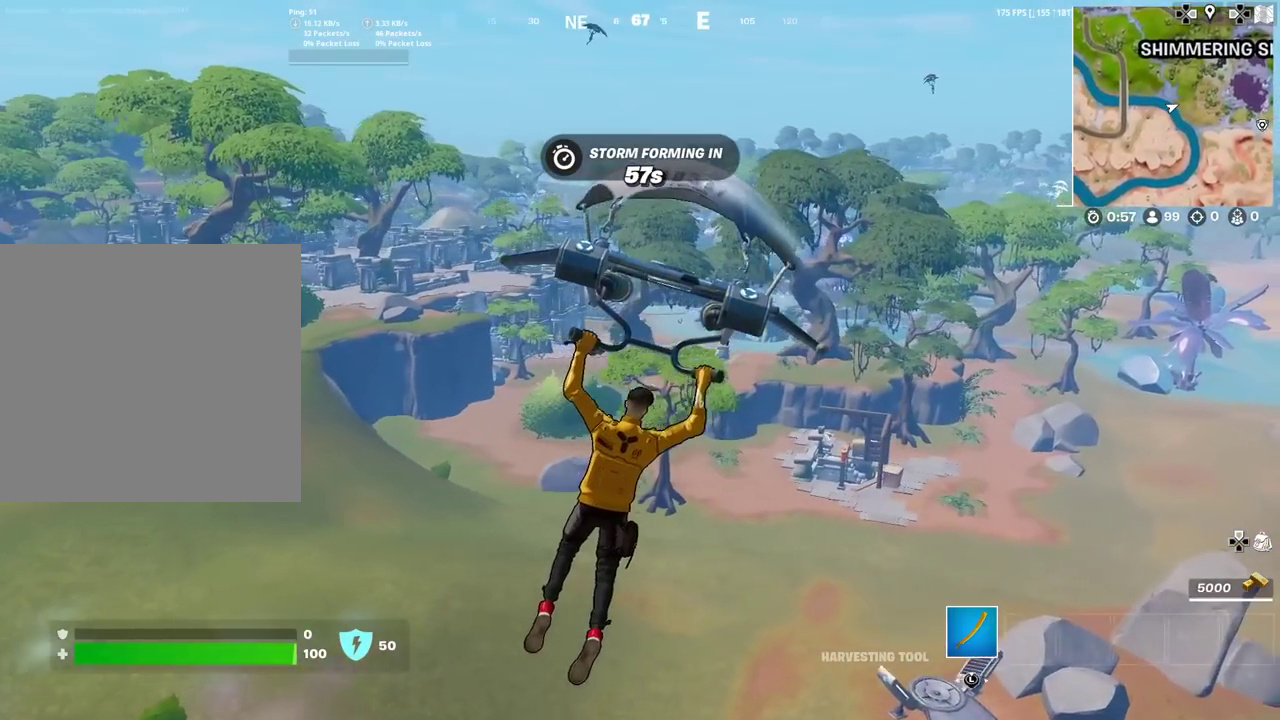
{"dt_ms": 884, "buttons": [], "left_stick": "up-right", "right_stick": "center", "events": [[284, "left_stick", "down-left"], [334, "left_stick", "up-right"], [417, "left_stick", "up"], [867, "left_stick", "up-right"]]}
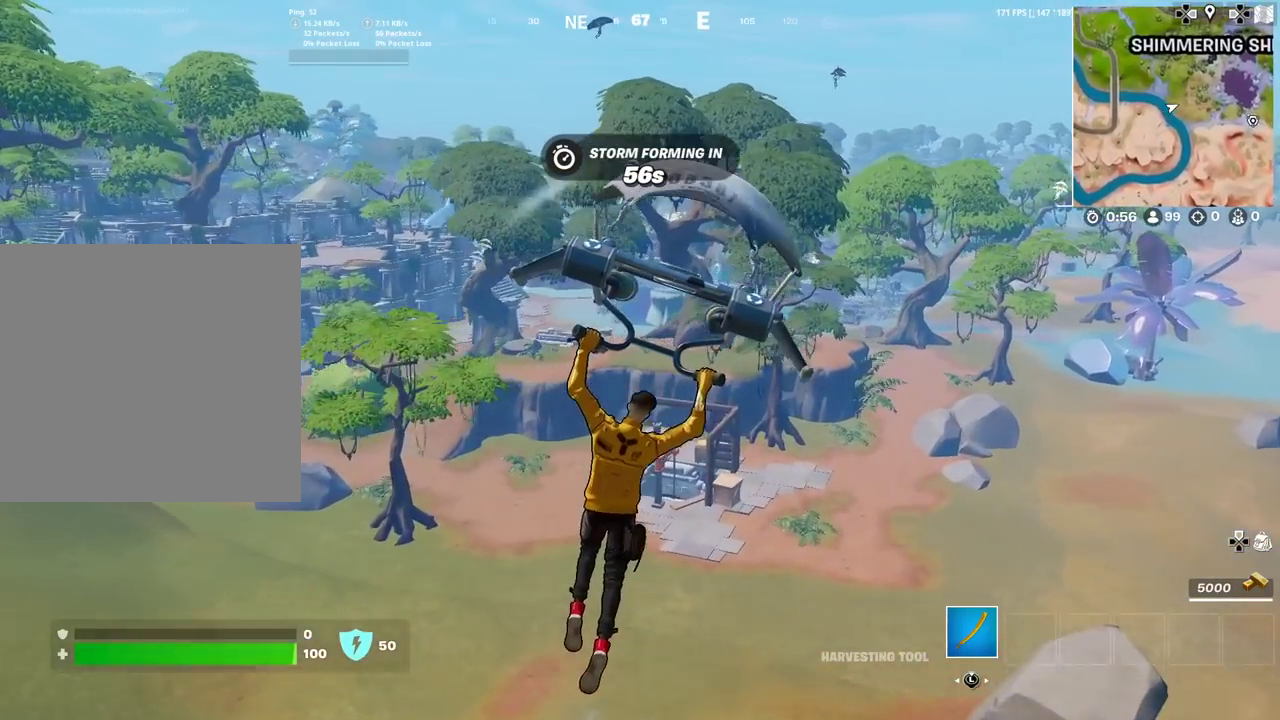
{"dt_ms": 300, "buttons": [], "left_stick": "up-right", "right_stick": "center", "events": [[167, "right_stick", "up-left"], [284, "right_stick", "center"]]}
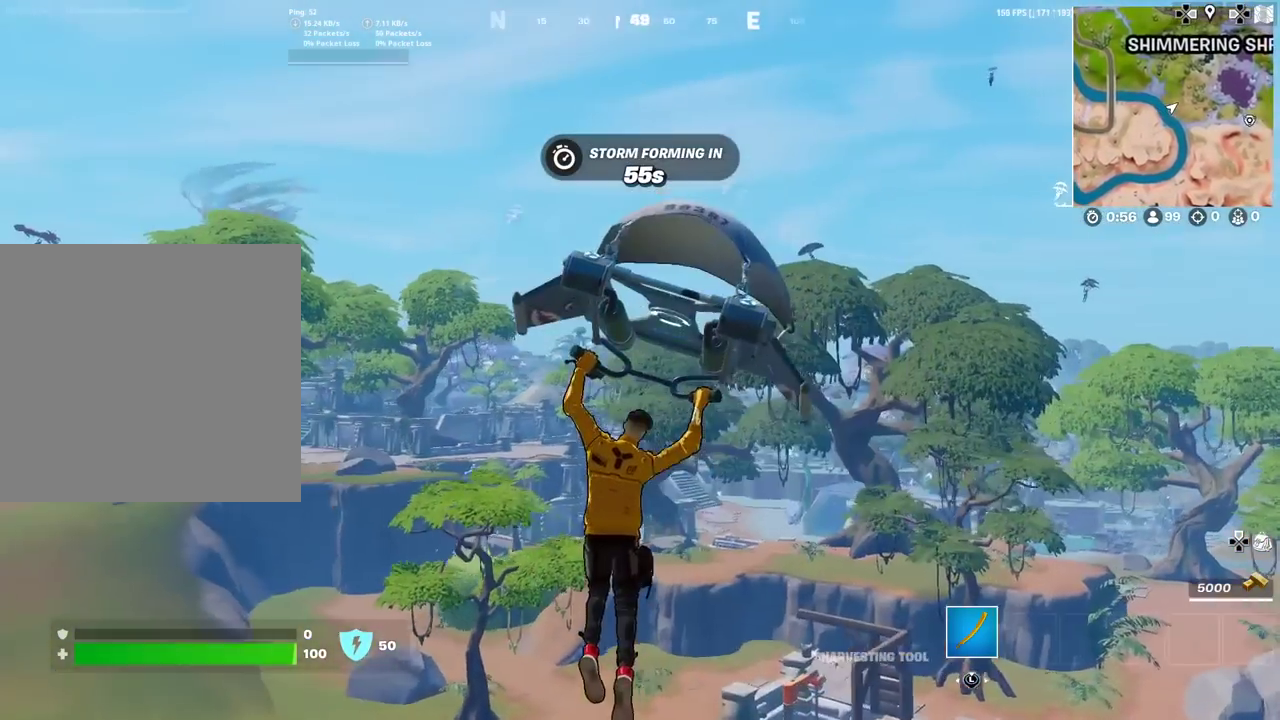
{"dt_ms": 701, "buttons": [], "left_stick": "right", "right_stick": "center", "events": [[117, "left_stick", "right"], [134, "right_stick", "up-left"], [267, "right_stick", "center"], [434, "right_stick", "down-left"], [534, "right_stick", "center"]]}
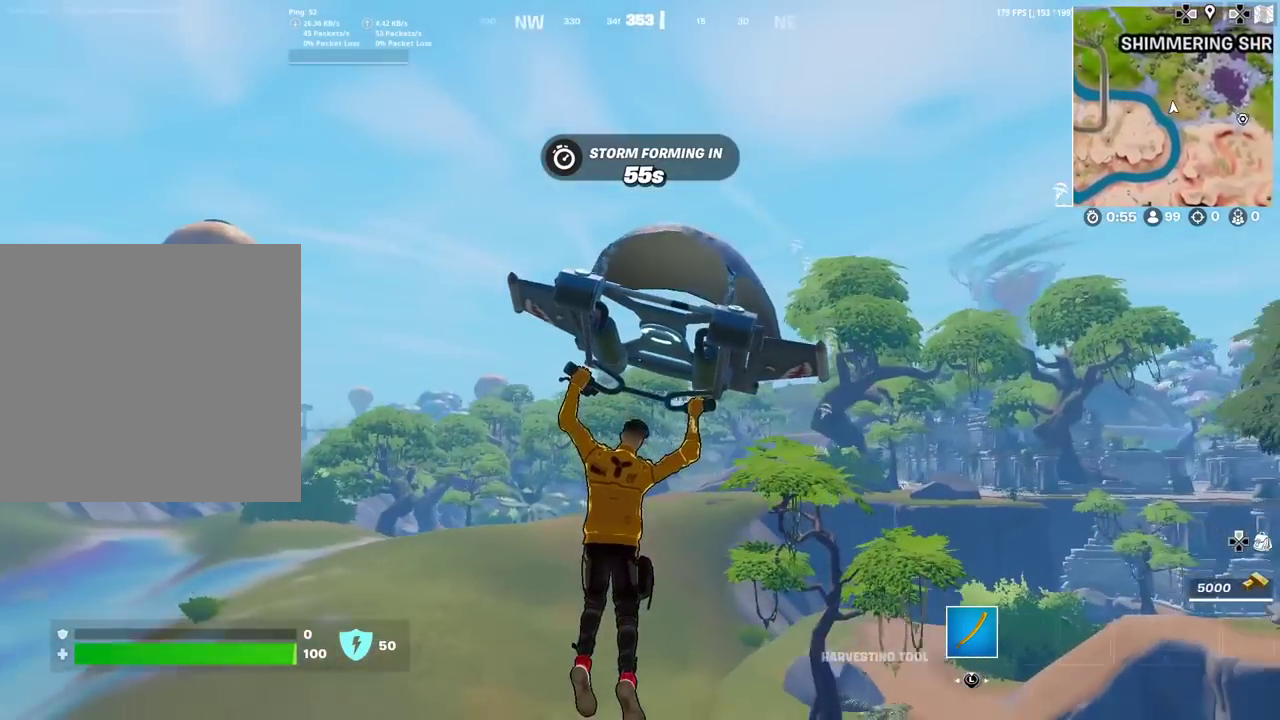
{"dt_ms": 300, "buttons": [], "left_stick": "right", "right_stick": "center", "events": [[67, "right_stick", "down-left"], [184, "right_stick", "center"]]}
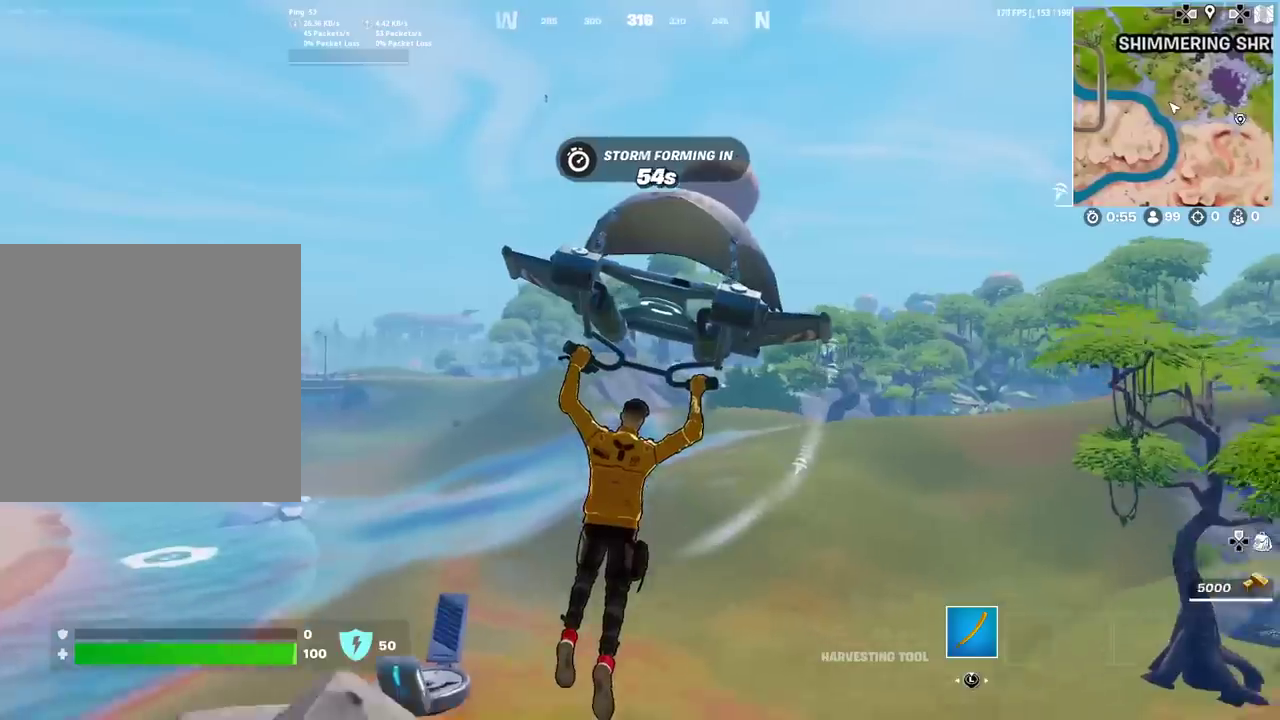
{"dt_ms": 701, "buttons": [], "left_stick": "up", "right_stick": "center", "events": [[84, "right_stick", "right"], [234, "right_stick", "center"], [301, "left_stick", "up-right"], [384, "left_stick", "down-left"], [434, "left_stick", "up-right"], [518, "left_stick", "down-left"], [568, "left_stick", "up-right"], [618, "left_stick", "up"]]}
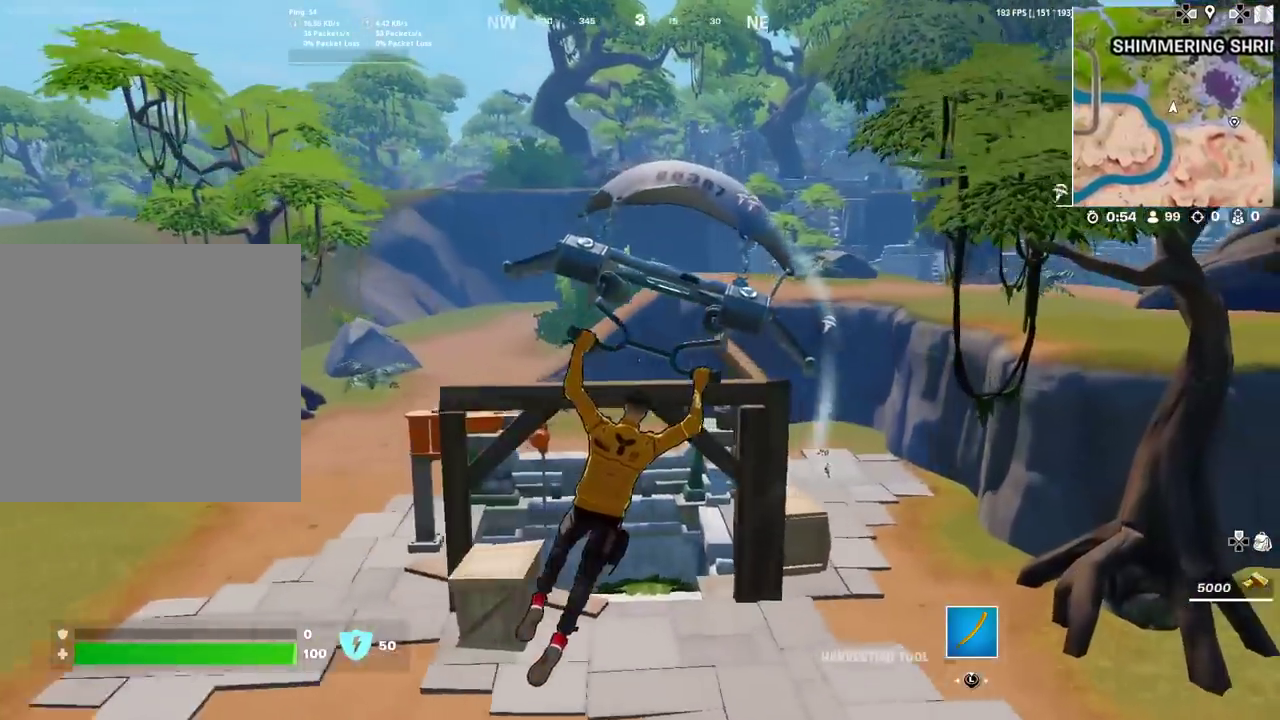
{"dt_ms": 300, "buttons": [], "left_stick": "up", "right_stick": "center", "events": []}
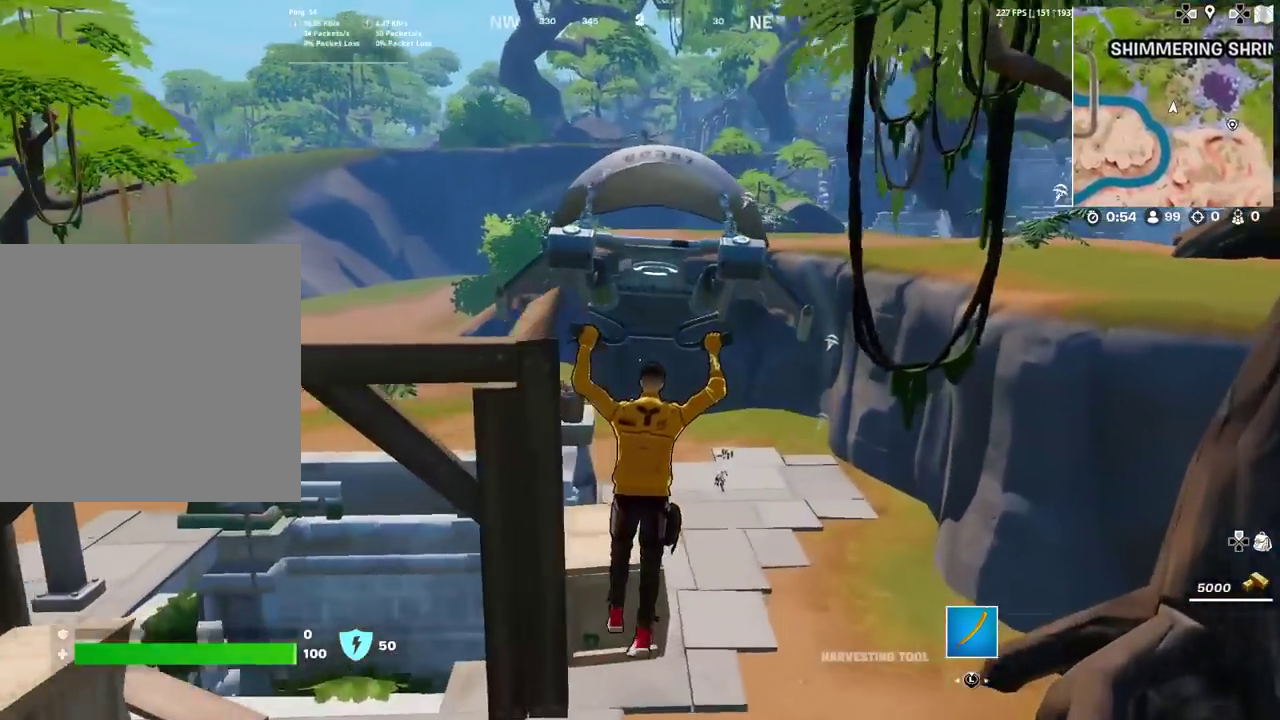
{"dt_ms": 501, "buttons": [], "left_stick": "up", "right_stick": "center", "events": [[50, "right_stick", "left"], [84, "left_stick", "left"], [151, "SQUARE", "down"], [167, "right_stick", "center"], [201, "left_stick", "down"], [234, "SQUARE", "up"], [284, "left_stick", "down-right"], [367, "SQUARE", "down"], [367, "left_stick", "right"], [451, "SQUARE", "up"], [468, "left_stick", "up"]]}
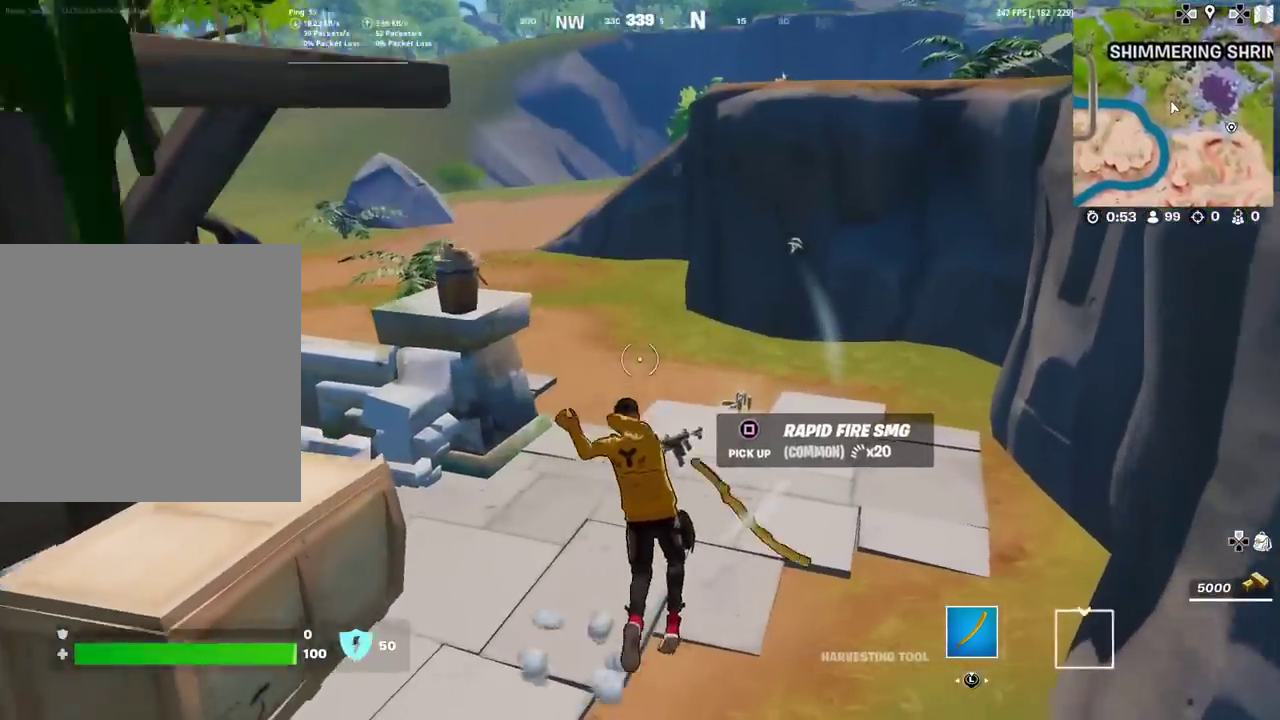
{"dt_ms": 500, "buttons": [], "left_stick": "left", "right_stick": "left", "events": [[17, "left_stick", "up-left"], [17, "right_stick", "down"], [50, "SQUARE", "down"], [83, "right_stick", "down-left"], [100, "SQUARE", "up"], [117, "left_stick", "up"], [183, "left_stick", "up-right"], [183, "right_stick", "center"], [234, "SQUARE", "down"], [300, "SQUARE", "up"], [317, "left_stick", "up"], [400, "SQUARE", "down"], [400, "right_stick", "left"], [467, "SQUARE", "up"], [467, "left_stick", "left"]]}
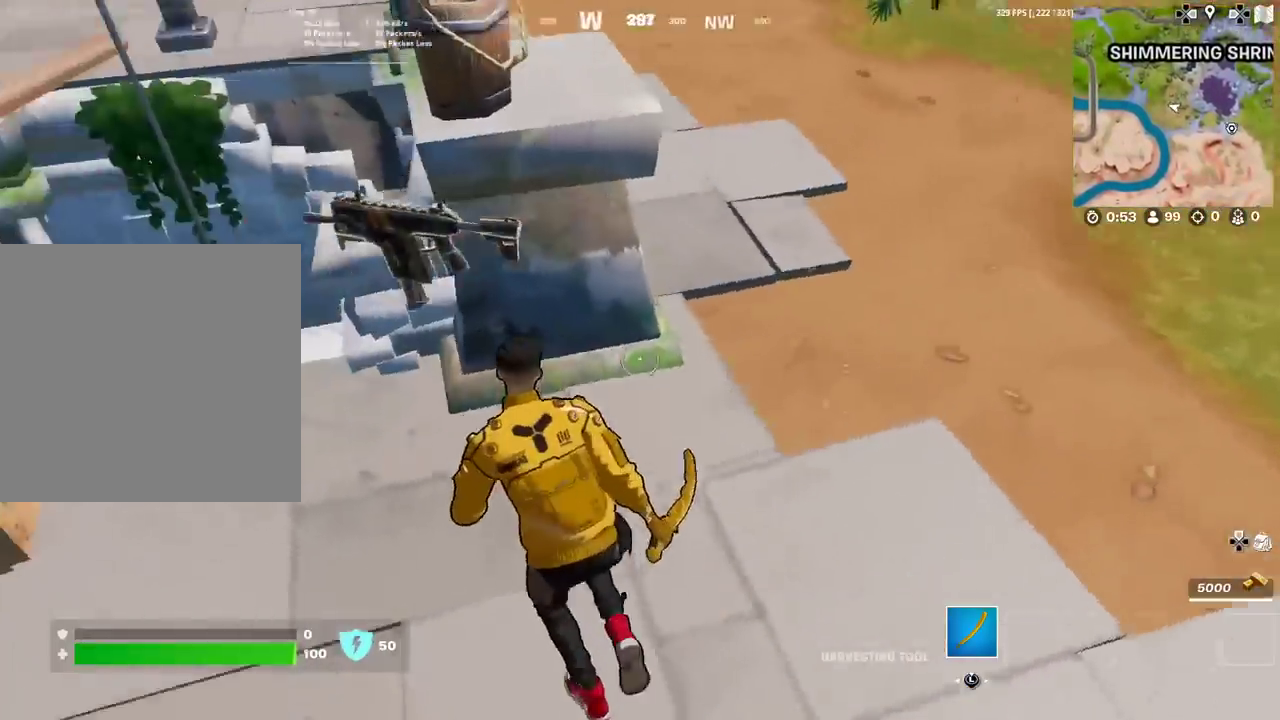
{"dt_ms": 401, "buttons": [], "left_stick": "up", "right_stick": "down", "events": [[51, "SQUARE", "down"], [101, "left_stick", "up-left"], [167, "SQUARE", "up"], [167, "right_stick", "center"], [284, "right_stick", "down"], [317, "left_stick", "up"]]}